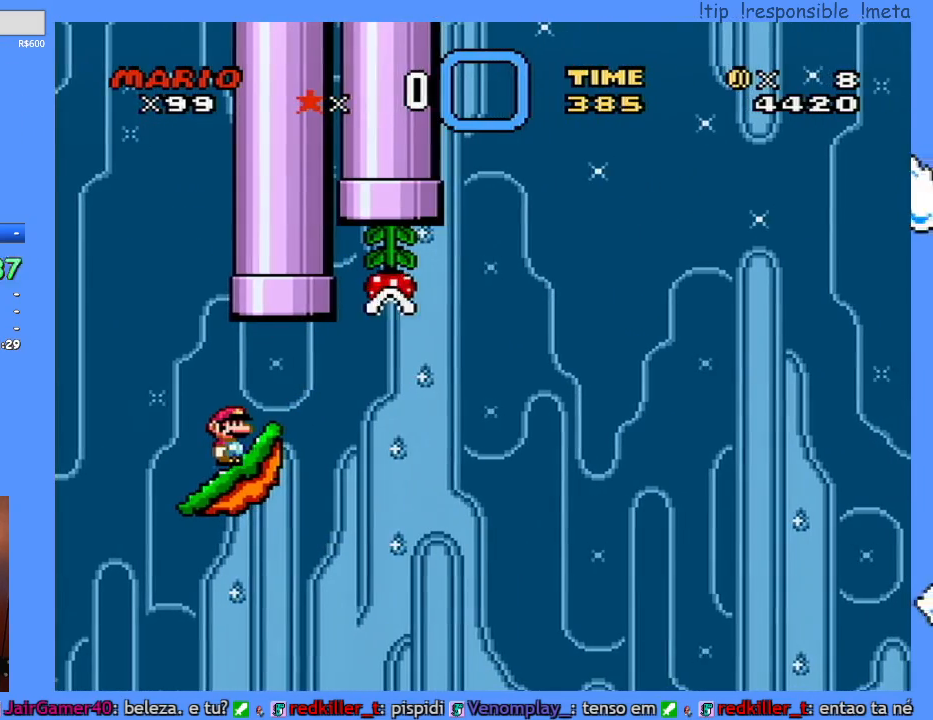
Gameplay with a controller (Nintendo layout); each line is a JSON object with the inputs held at the frame after it. "events" lists button and stick changes between this image and that frame as [ms after this image, input, new state], when the widget could be followed in between. Not read: A L3 R1 R3 X.
{"buttons": ["Y"], "events": []}
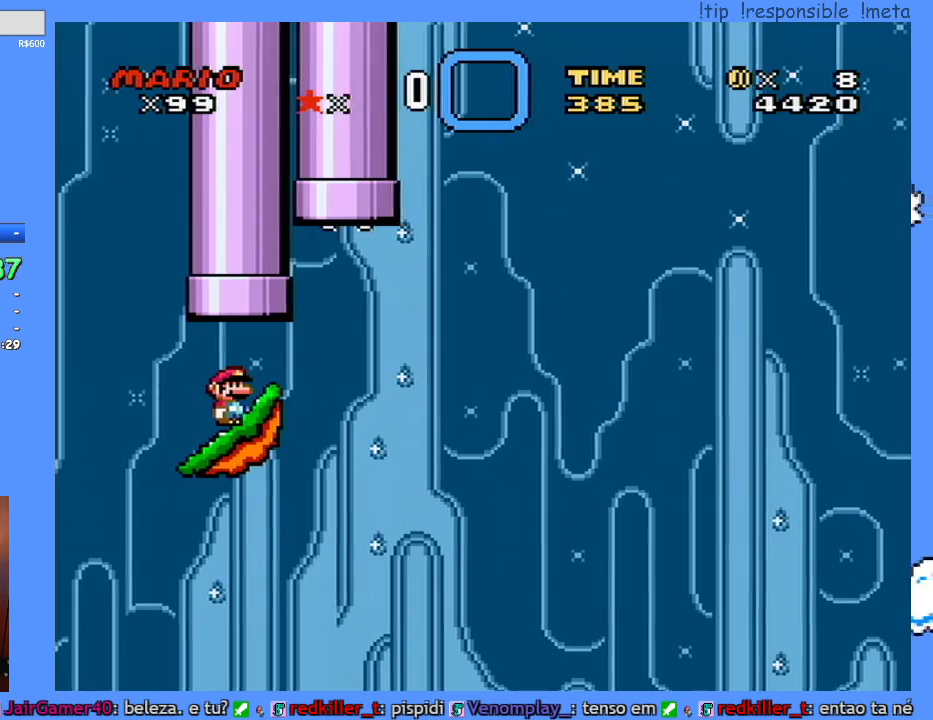
{"buttons": ["Y"], "events": []}
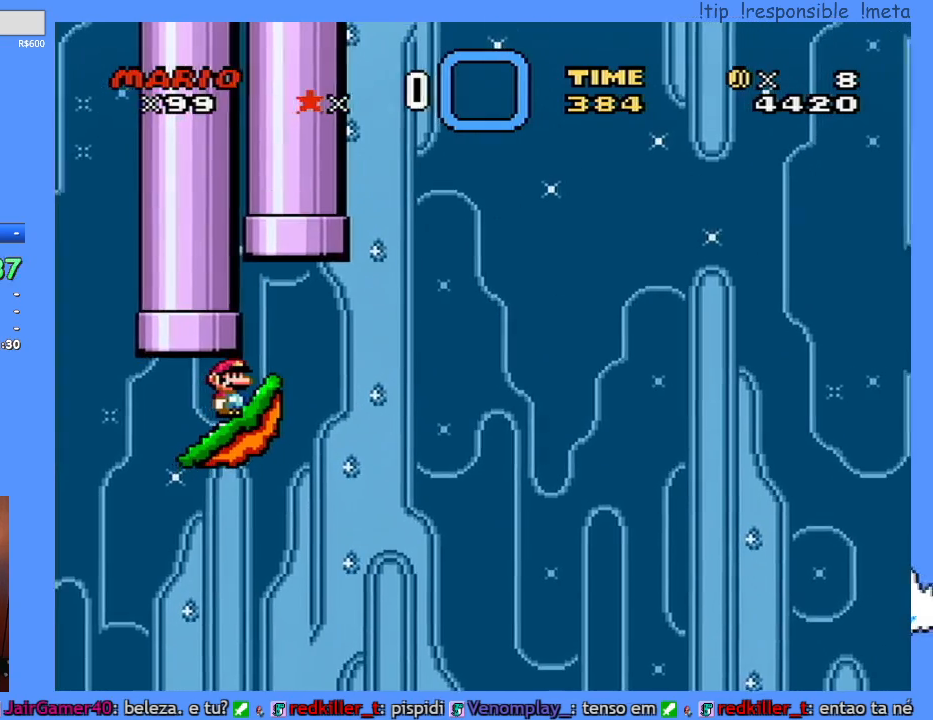
{"buttons": ["Y"], "events": []}
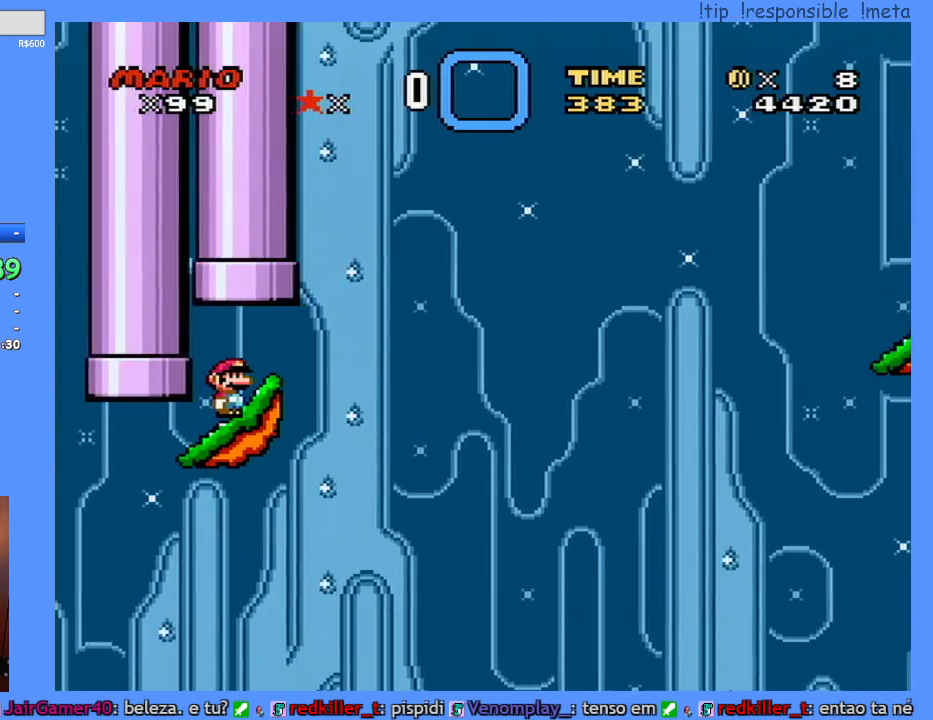
{"buttons": ["Y"], "events": []}
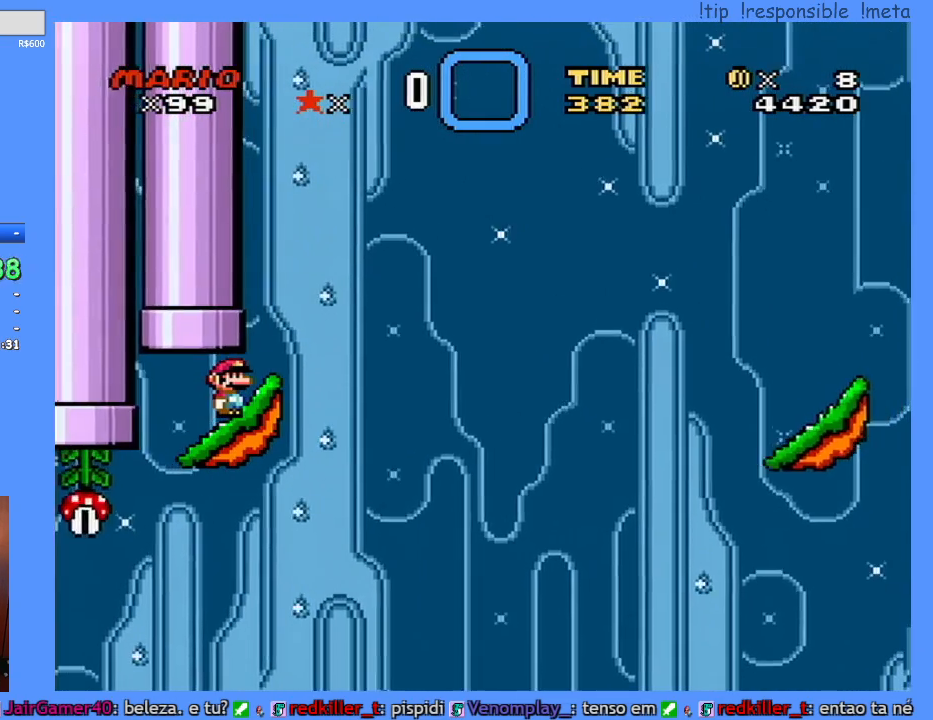
{"buttons": ["B", "Y", "DPAD_RIGHT"], "events": [[83, "DPAD_RIGHT", "down"], [267, "B", "down"]]}
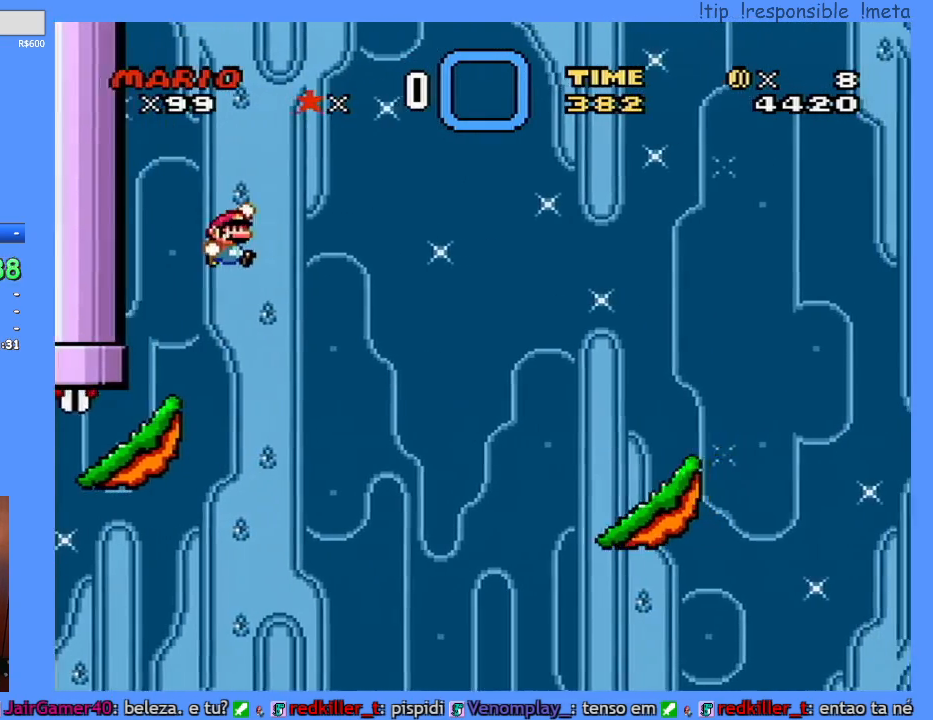
{"buttons": ["B", "Y", "DPAD_RIGHT"], "events": []}
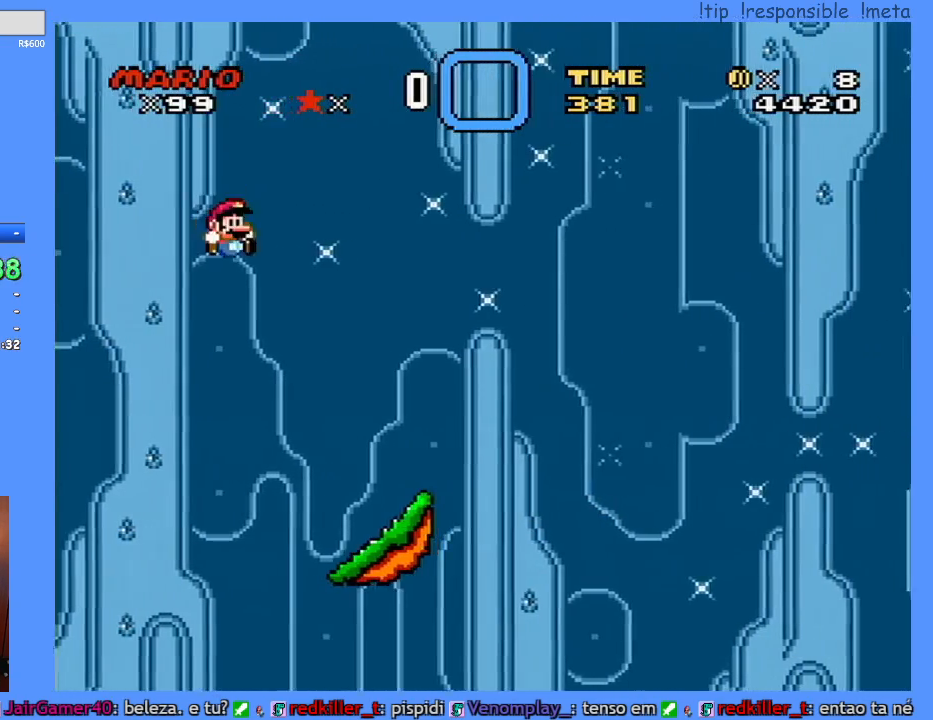
{"buttons": ["Y"], "events": [[83, "B", "up"], [233, "DPAD_RIGHT", "up"], [267, "DPAD_LEFT", "down"], [417, "DPAD_LEFT", "up"]]}
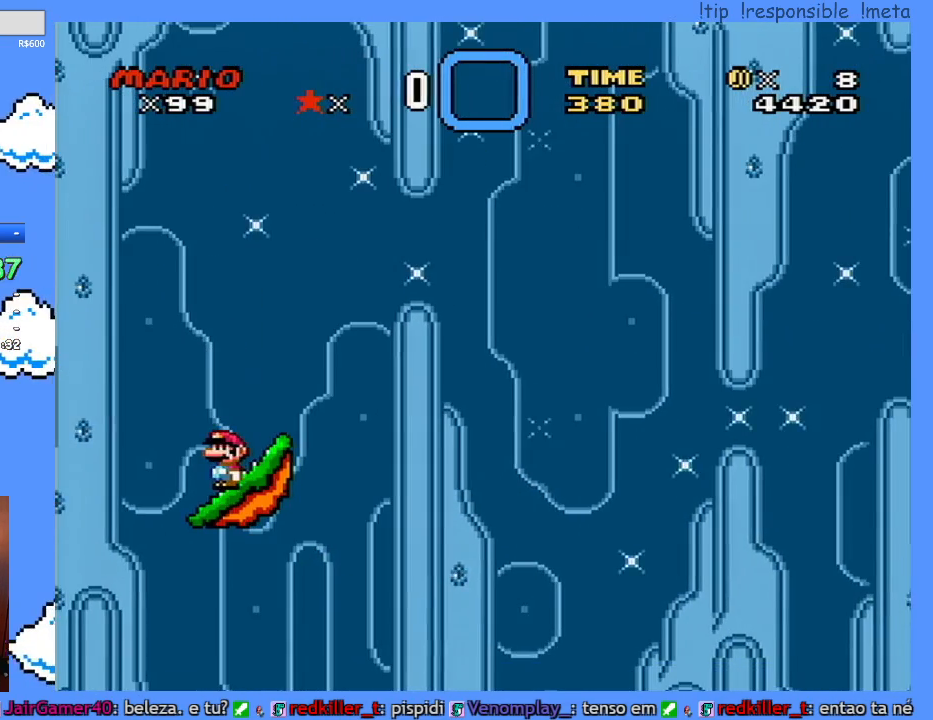
{"buttons": ["Y"], "events": [[117, "DPAD_RIGHT", "down"], [167, "DPAD_RIGHT", "up"]]}
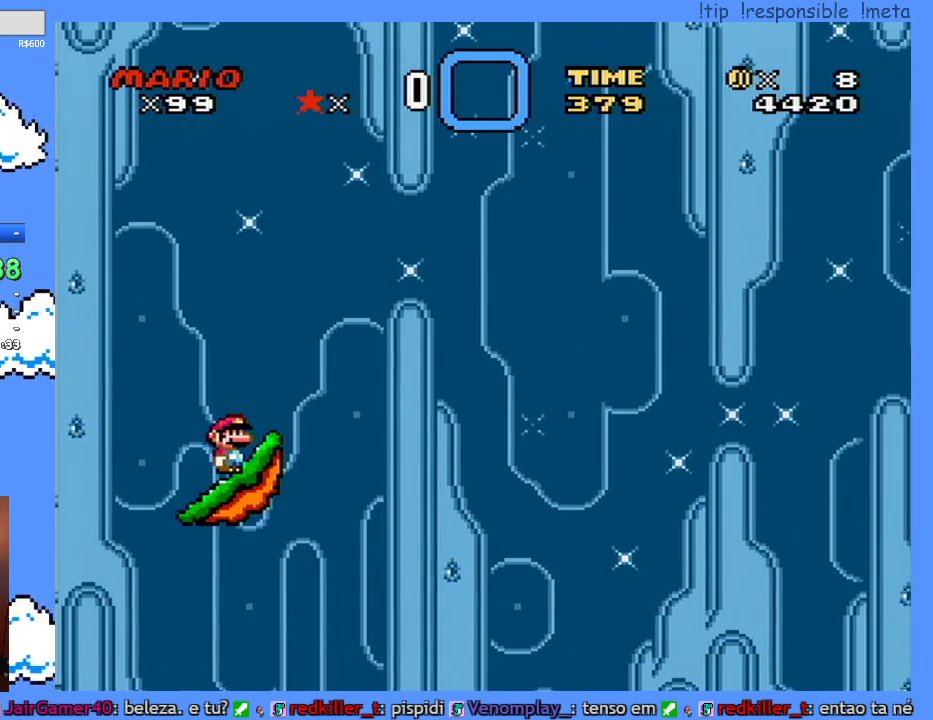
{"buttons": ["Y", "DPAD_LEFT"], "events": [[133, "DPAD_LEFT", "down"], [183, "DPAD_LEFT", "up"], [500, "DPAD_LEFT", "down"]]}
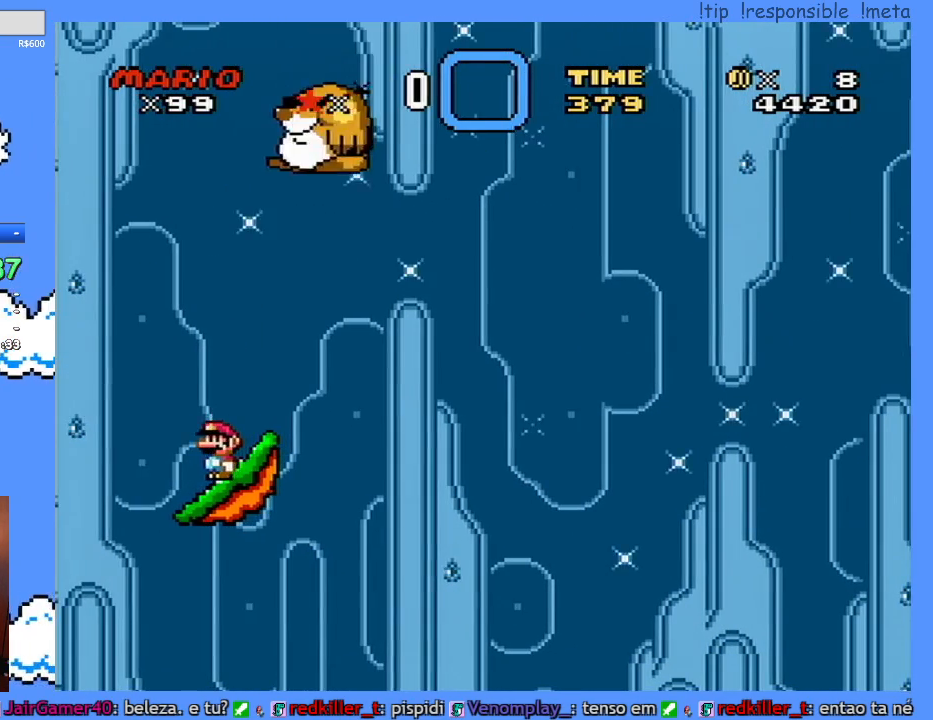
{"buttons": ["B", "Y"], "events": [[183, "B", "down"], [250, "DPAD_LEFT", "up"], [283, "DPAD_RIGHT", "down"], [433, "DPAD_RIGHT", "up"]]}
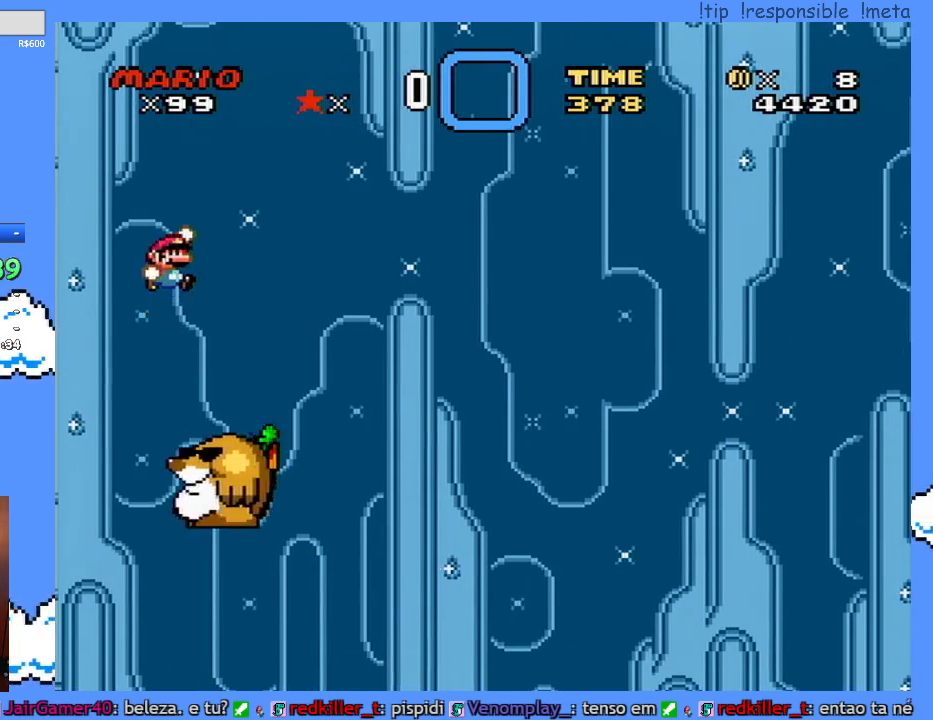
{"buttons": [], "events": [[283, "DPAD_RIGHT", "down"], [383, "B", "up"], [383, "DPAD_RIGHT", "up"], [467, "Y", "up"]]}
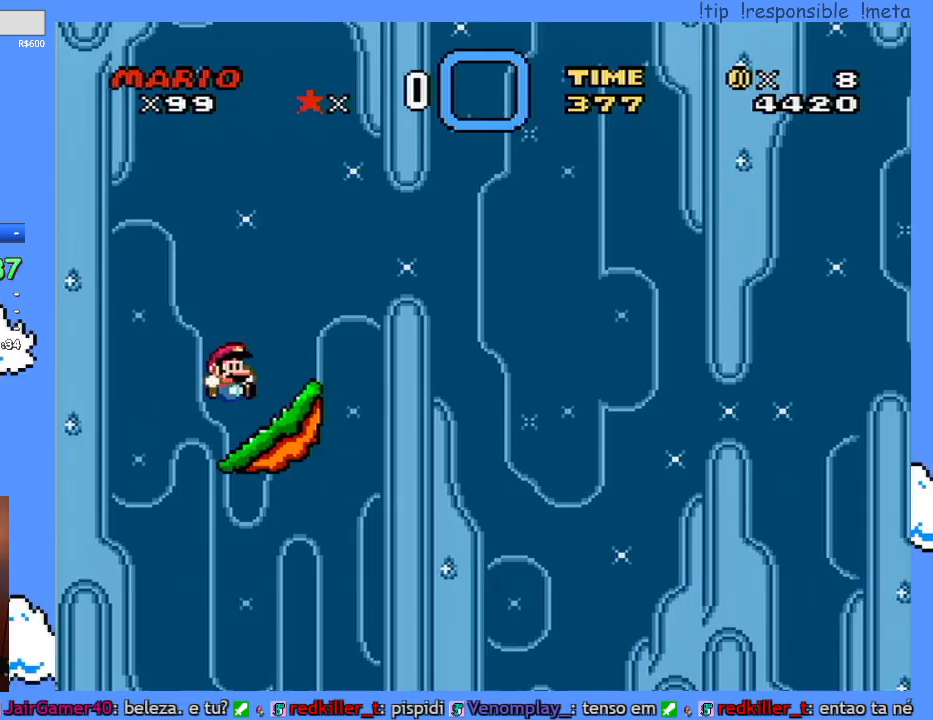
{"buttons": ["DPAD_LEFT"], "events": [[33, "DPAD_LEFT", "down"], [167, "DPAD_LEFT", "up"], [350, "DPAD_LEFT", "down"]]}
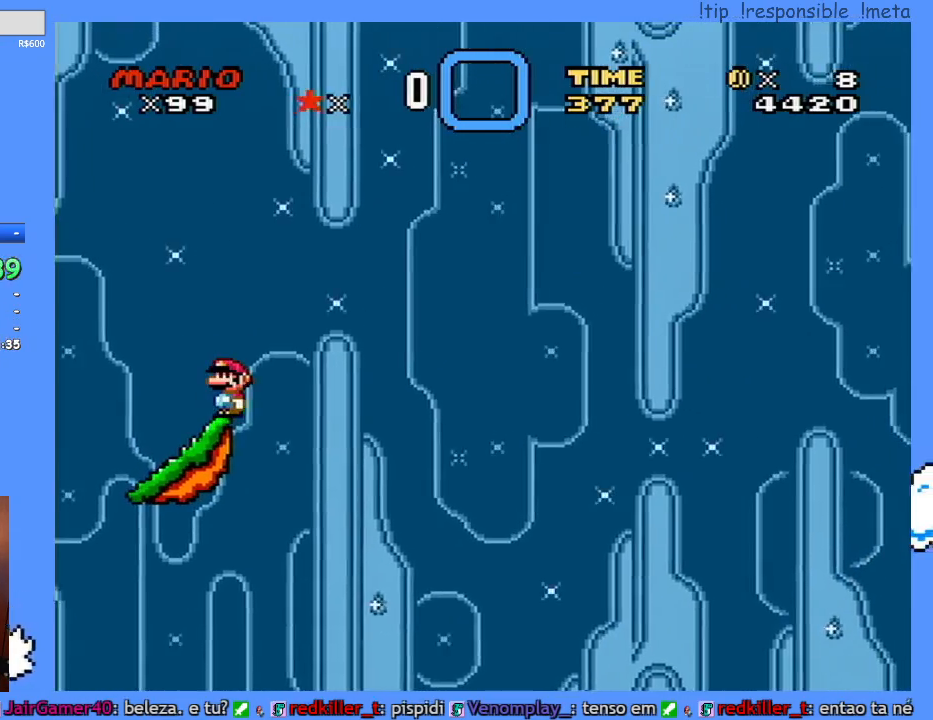
{"buttons": ["DPAD_LEFT"], "events": [[167, "DPAD_LEFT", "up"], [467, "DPAD_LEFT", "down"]]}
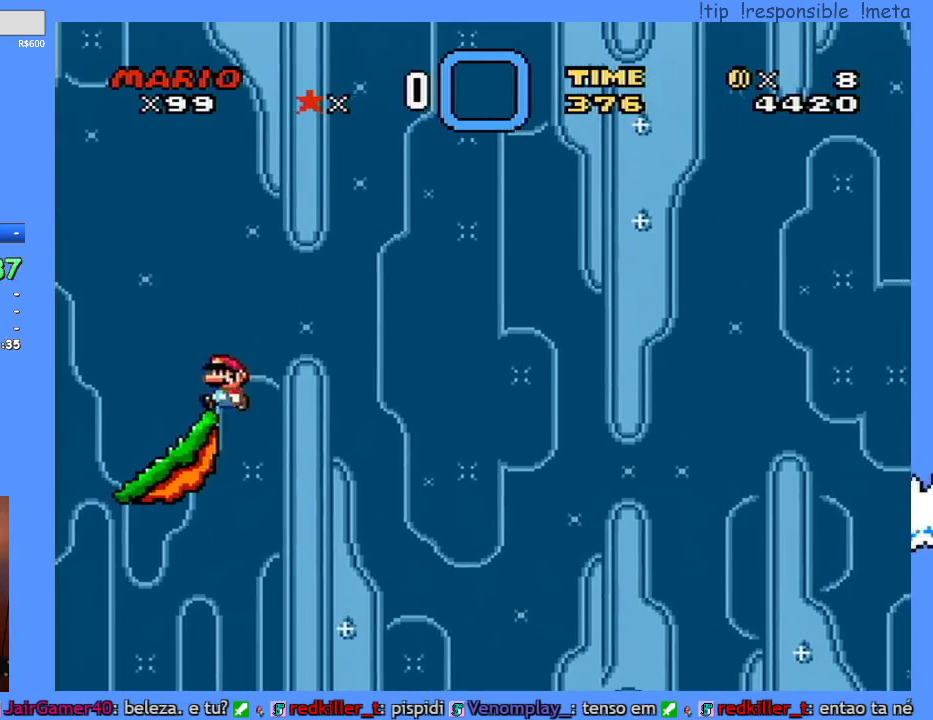
{"buttons": [], "events": [[183, "DPAD_LEFT", "up"], [350, "DPAD_RIGHT", "down"], [483, "DPAD_RIGHT", "up"]]}